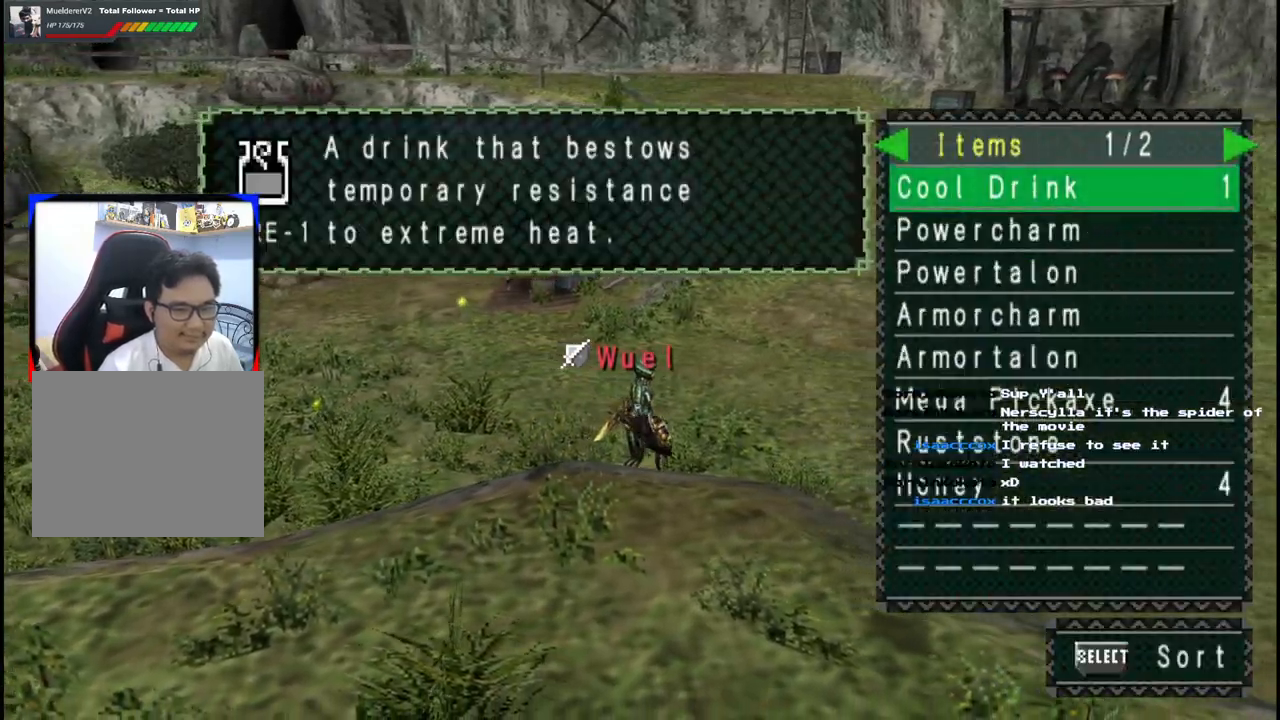
Gameplay with a controller (Xbox layout); each line is a JSON object with the inputs held at the frame after it. "events" lists button and stick changes between this image and that frame as [ms after this image, input, new state], when the widget could be followed in between. Not read: L2 L3 R2 R3.
{"buttons": [], "left_stick": "center", "right_stick": "center", "events": [[267, "left_stick", "center"], [367, "DPAD_RIGHT", "down"], [467, "DPAD_RIGHT", "up"]]}
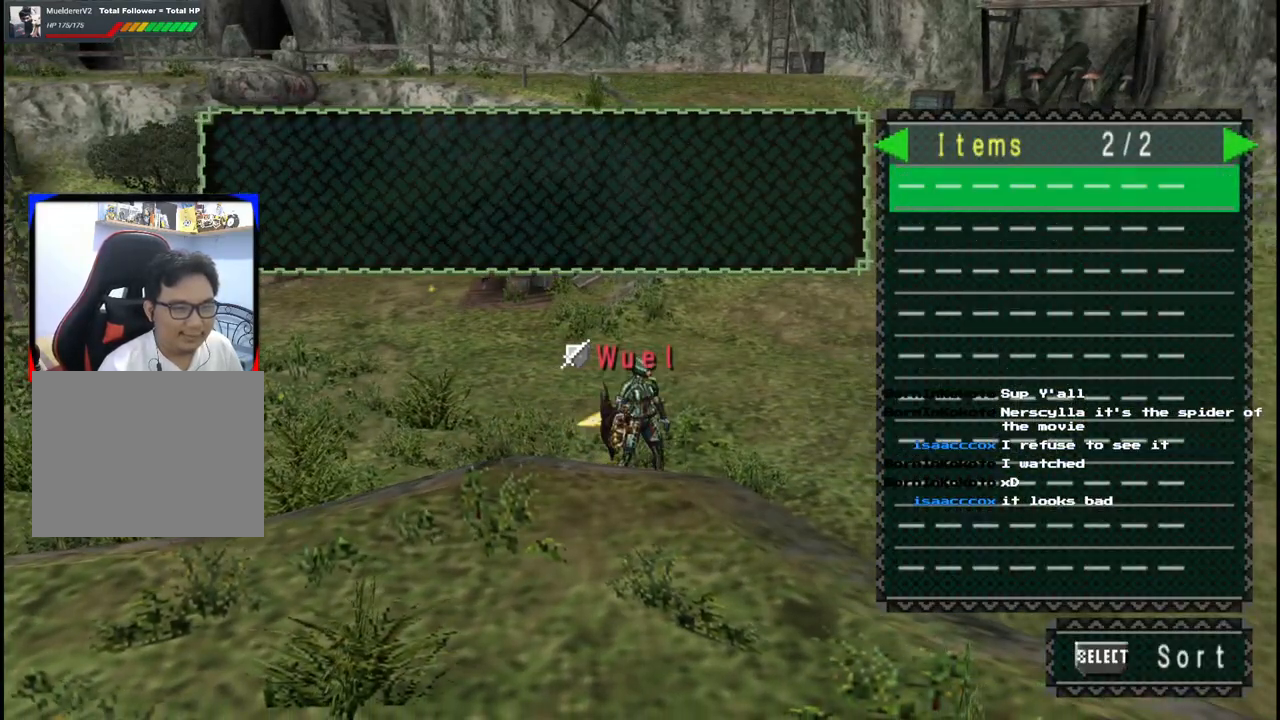
{"buttons": ["DPAD_LEFT"], "left_stick": "center", "right_stick": "center", "events": [[500, "DPAD_LEFT", "down"]]}
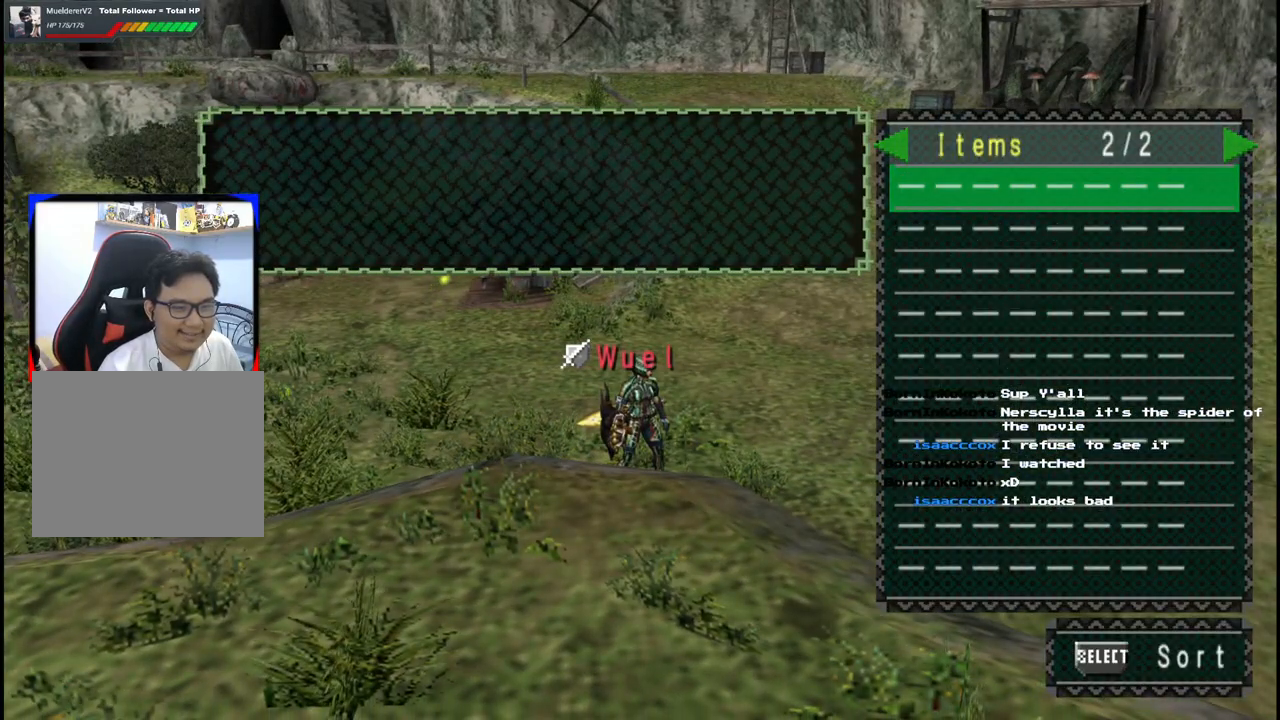
{"buttons": [], "left_stick": "right", "right_stick": "center", "events": [[67, "DPAD_LEFT", "up"], [267, "left_stick", "right"], [367, "B", "down"], [467, "B", "up"]]}
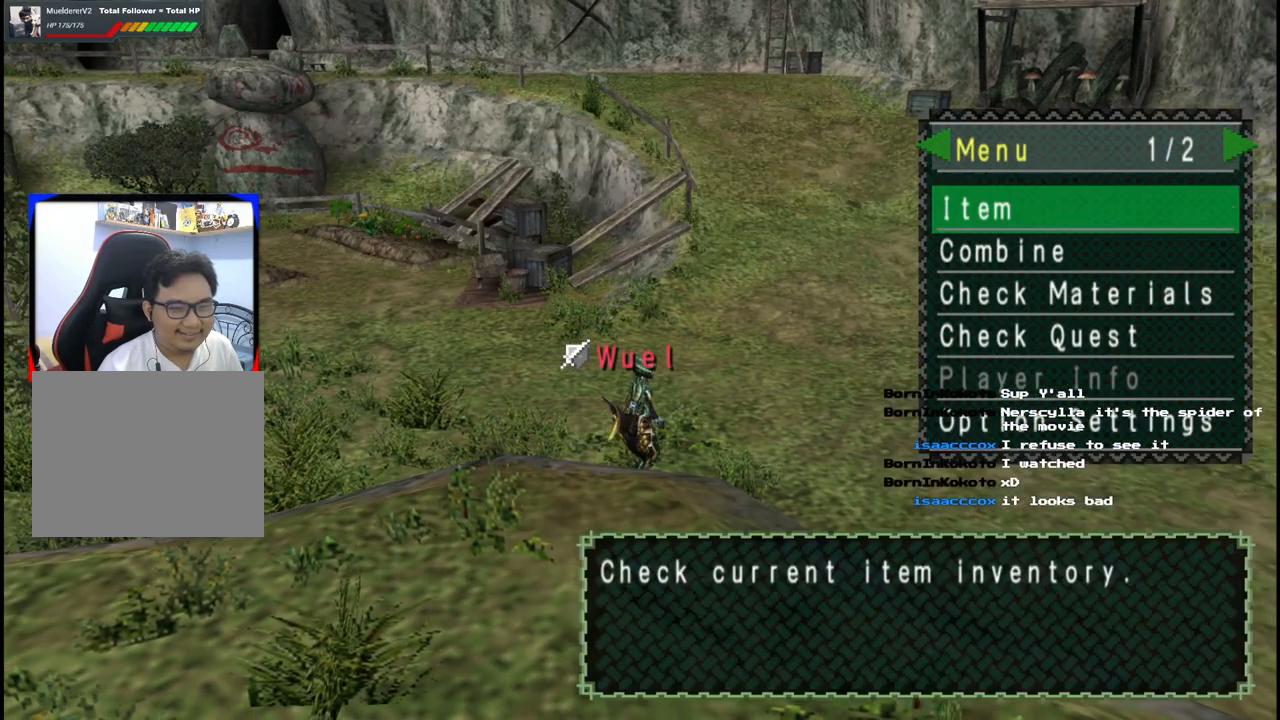
{"buttons": [], "left_stick": "down-right", "right_stick": "center", "events": [[67, "B", "down"], [167, "B", "up"], [233, "B", "down"], [300, "left_stick", "down-right"], [367, "B", "up"]]}
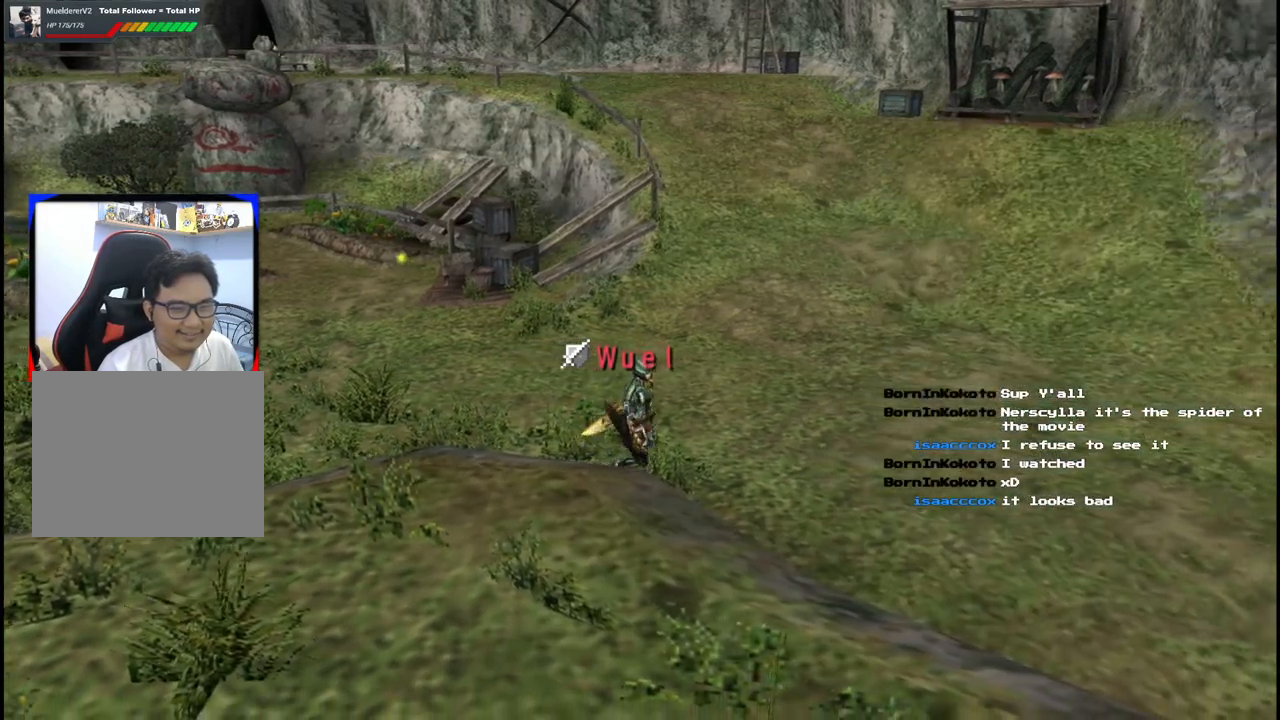
{"buttons": [], "left_stick": "down-right", "right_stick": "center", "events": []}
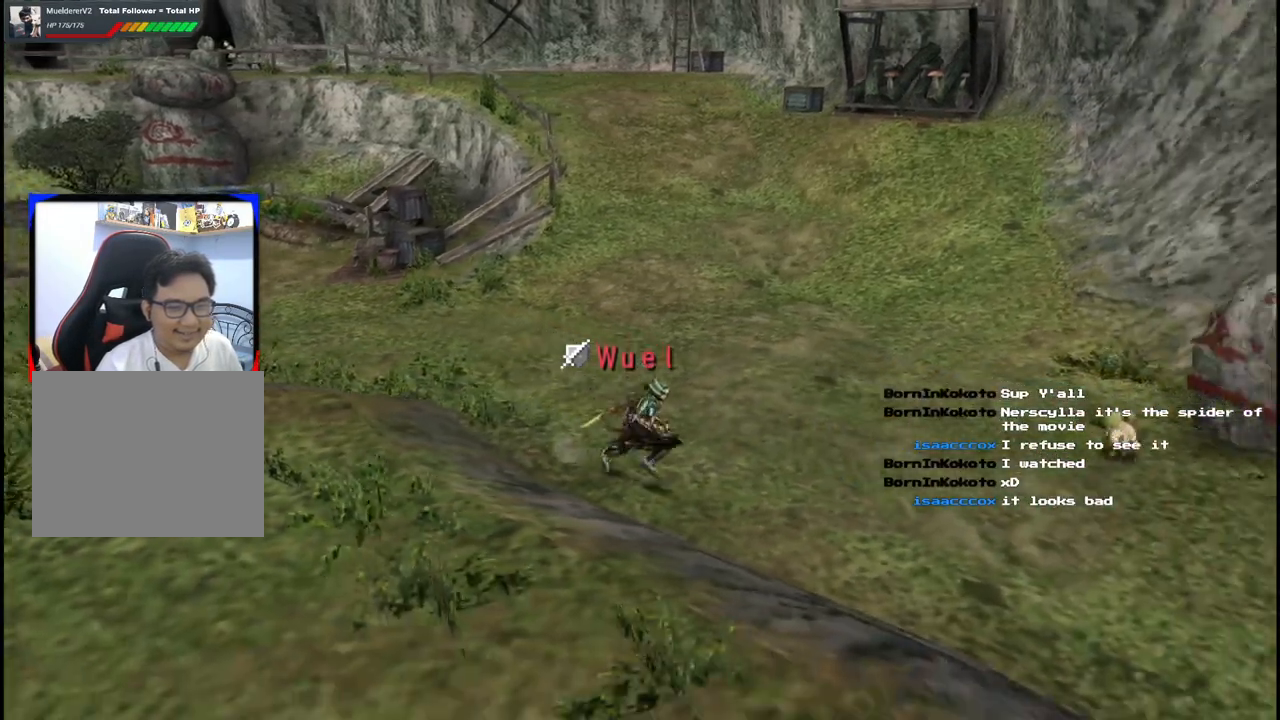
{"buttons": [], "left_stick": "down-right", "right_stick": "center", "events": []}
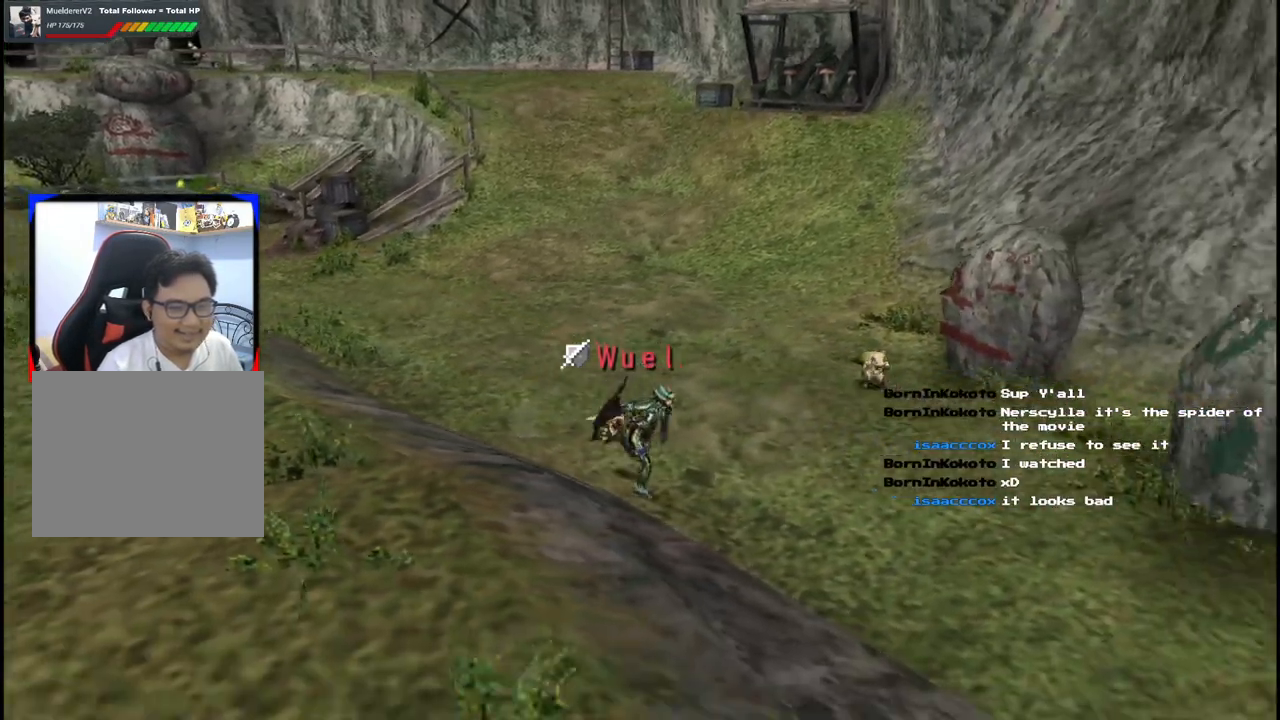
{"buttons": [], "left_stick": "down-right", "right_stick": "center", "events": []}
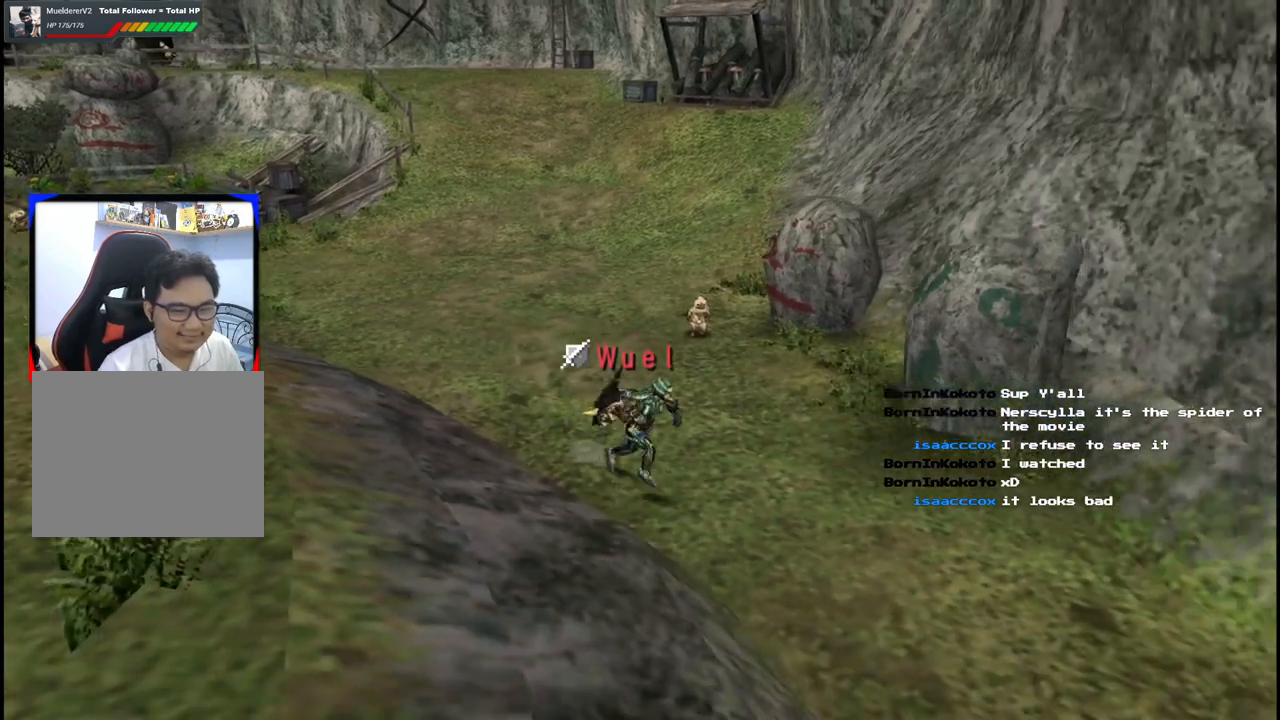
{"buttons": ["X"], "left_stick": "down-right", "right_stick": "center", "events": [[383, "X", "down"]]}
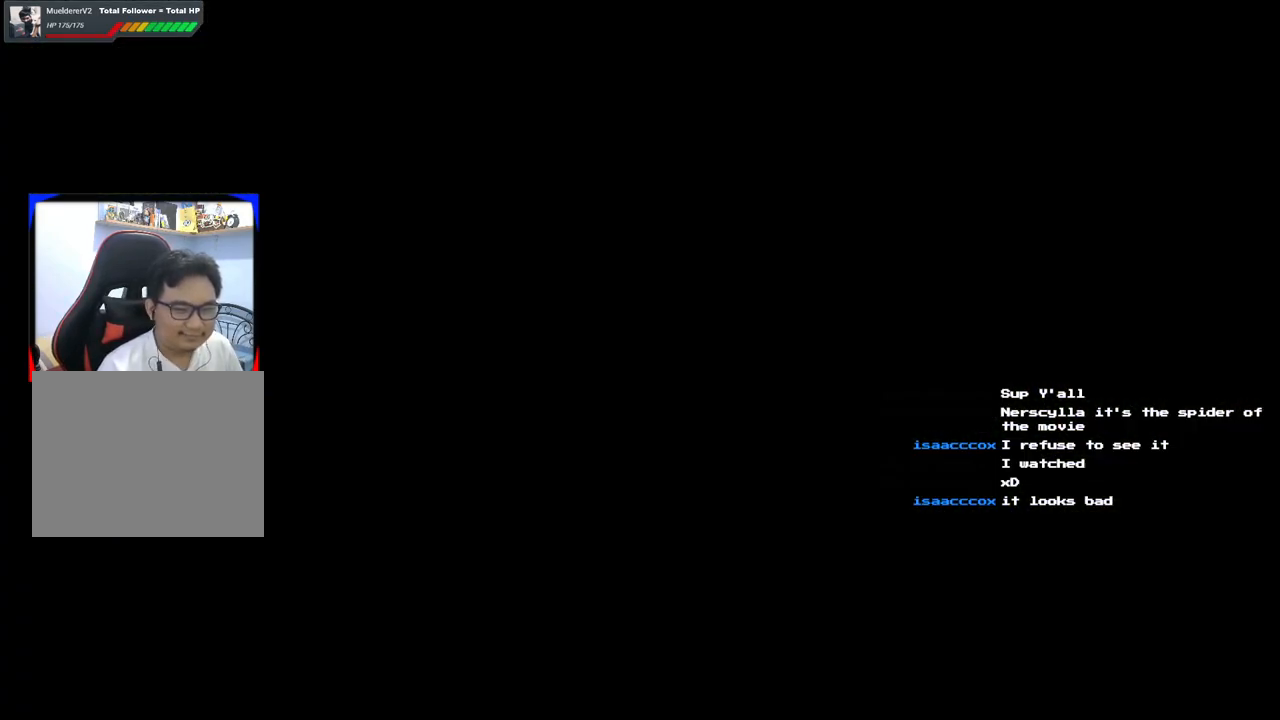
{"buttons": [], "left_stick": "down-right", "right_stick": "center", "events": [[117, "X", "up"]]}
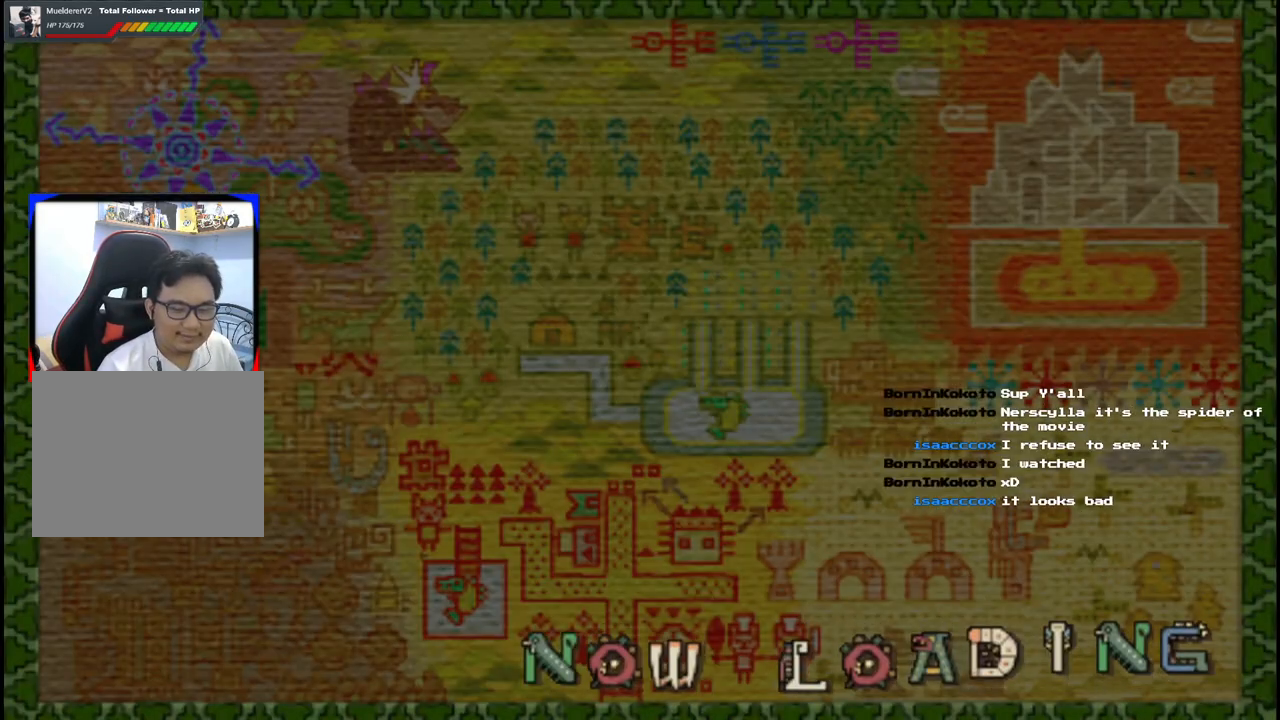
{"buttons": [], "left_stick": "center", "right_stick": "center", "events": [[250, "left_stick", "center"]]}
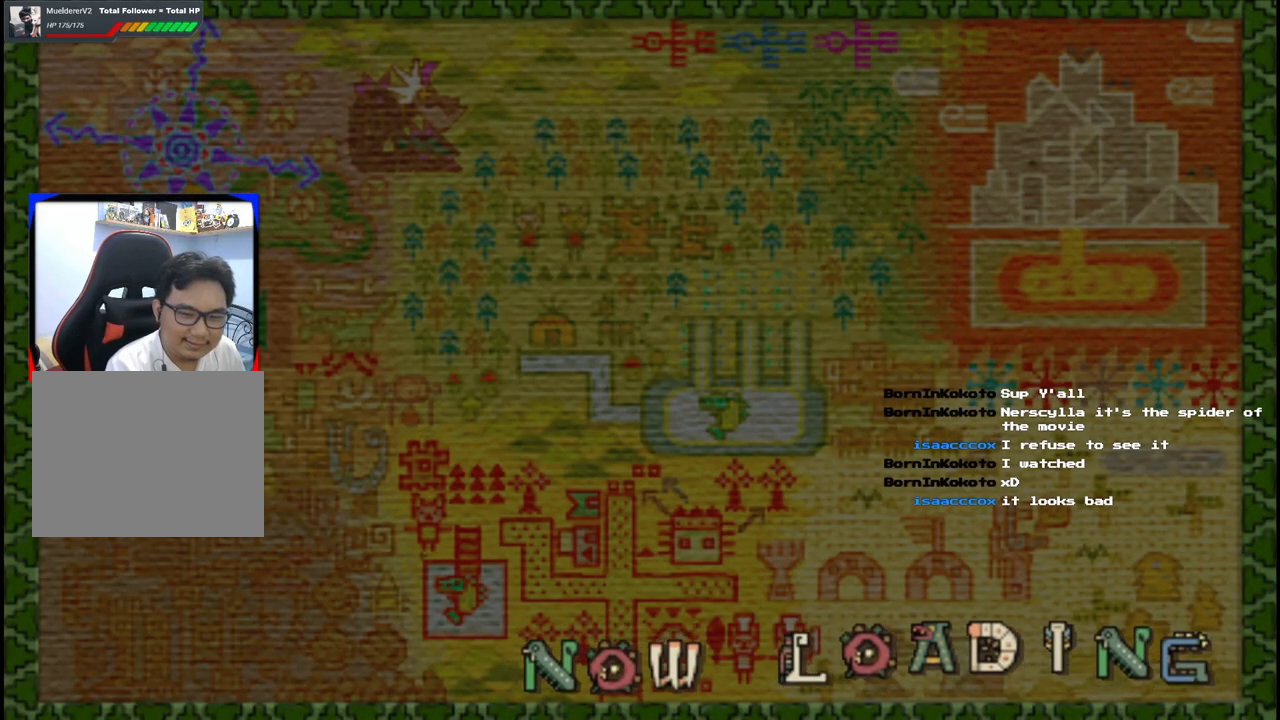
{"buttons": [], "left_stick": "center", "right_stick": "center", "events": []}
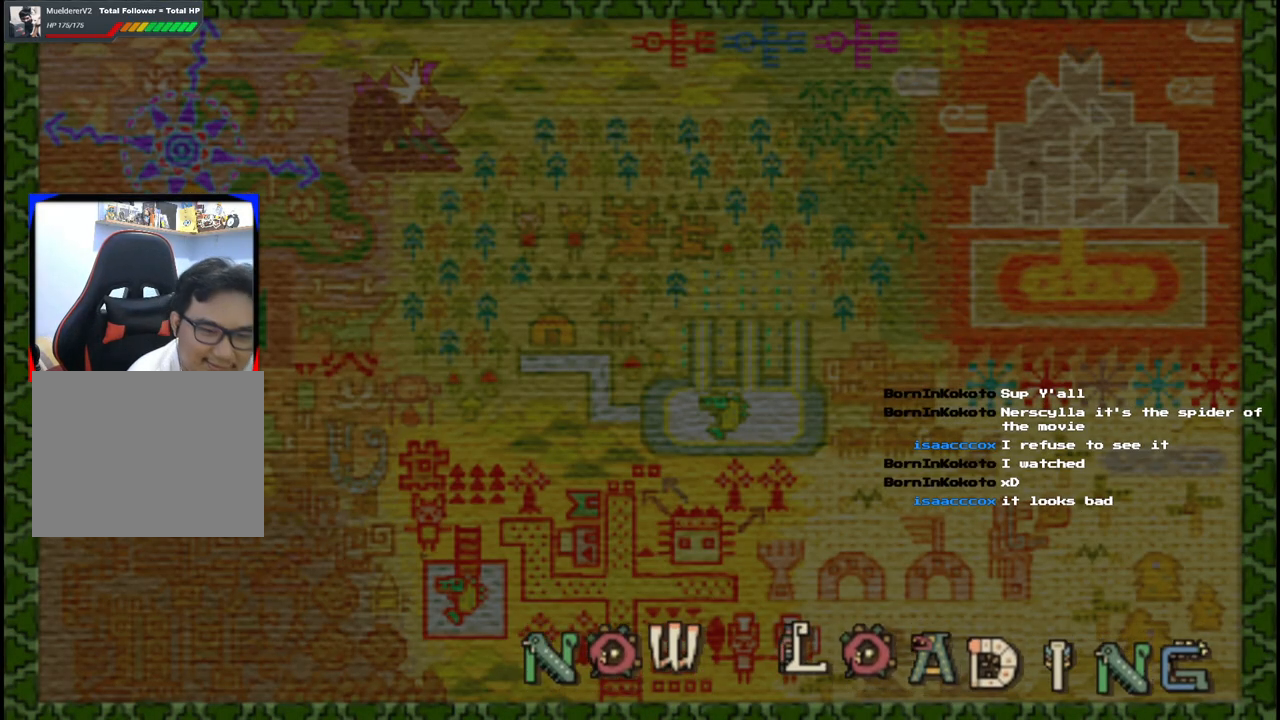
{"buttons": [], "left_stick": "center", "right_stick": "center", "events": []}
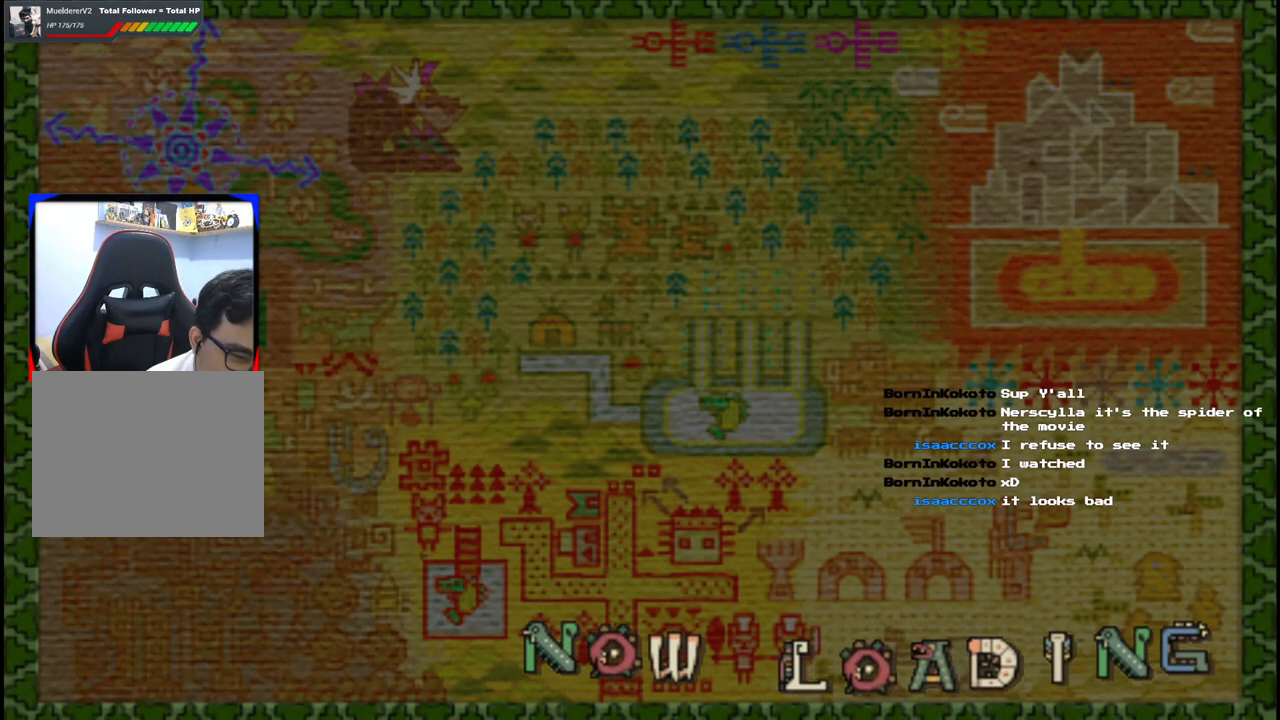
{"buttons": [], "left_stick": "center", "right_stick": "center", "events": []}
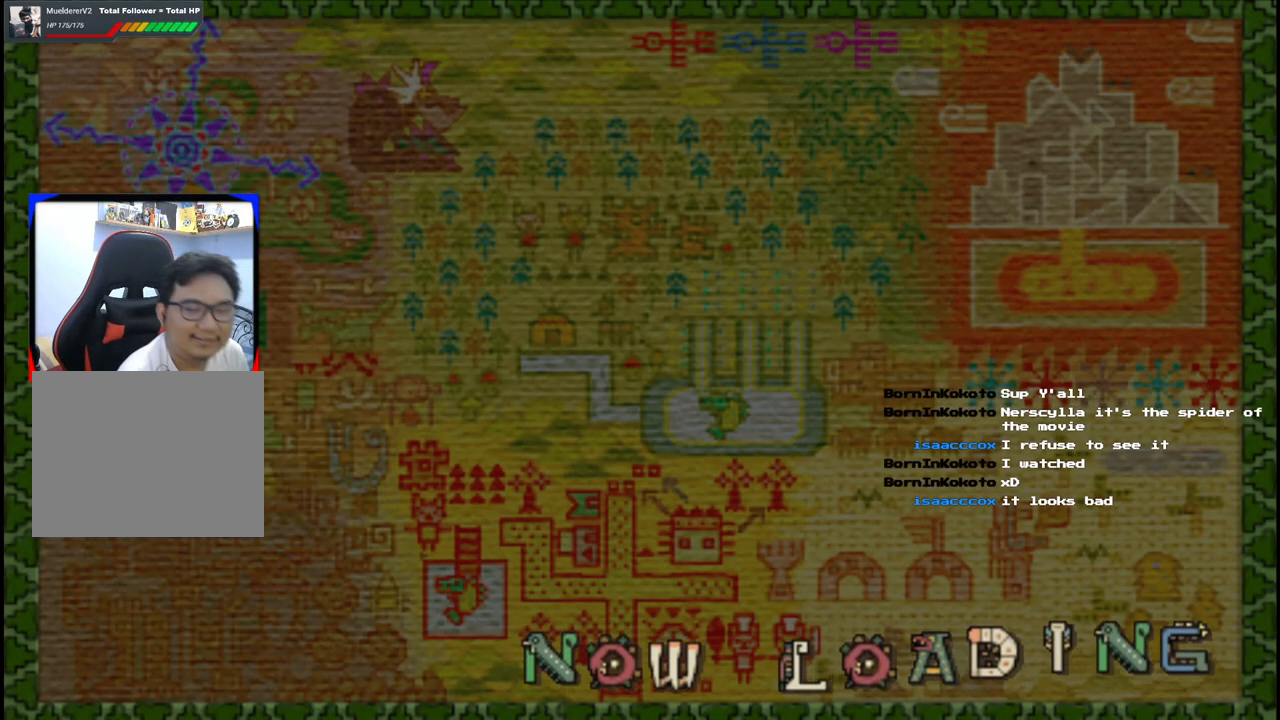
{"buttons": [], "left_stick": "center", "right_stick": "center", "events": []}
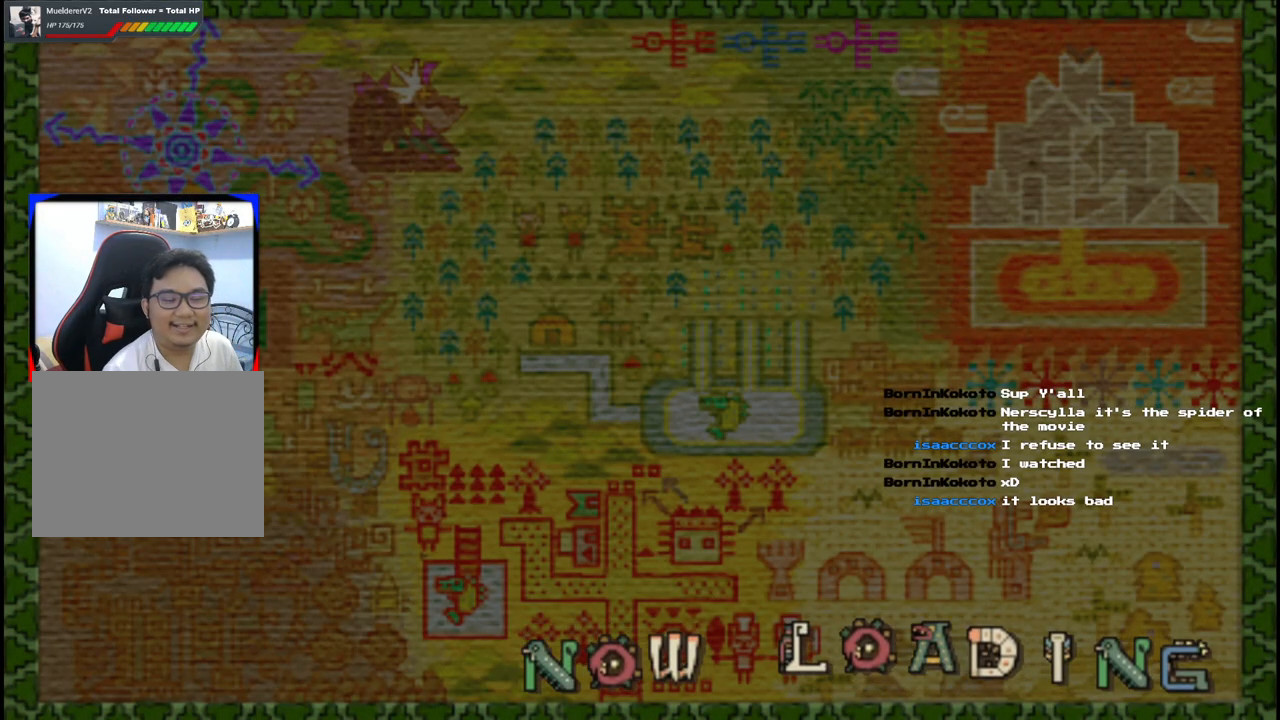
{"buttons": [], "left_stick": "center", "right_stick": "center", "events": []}
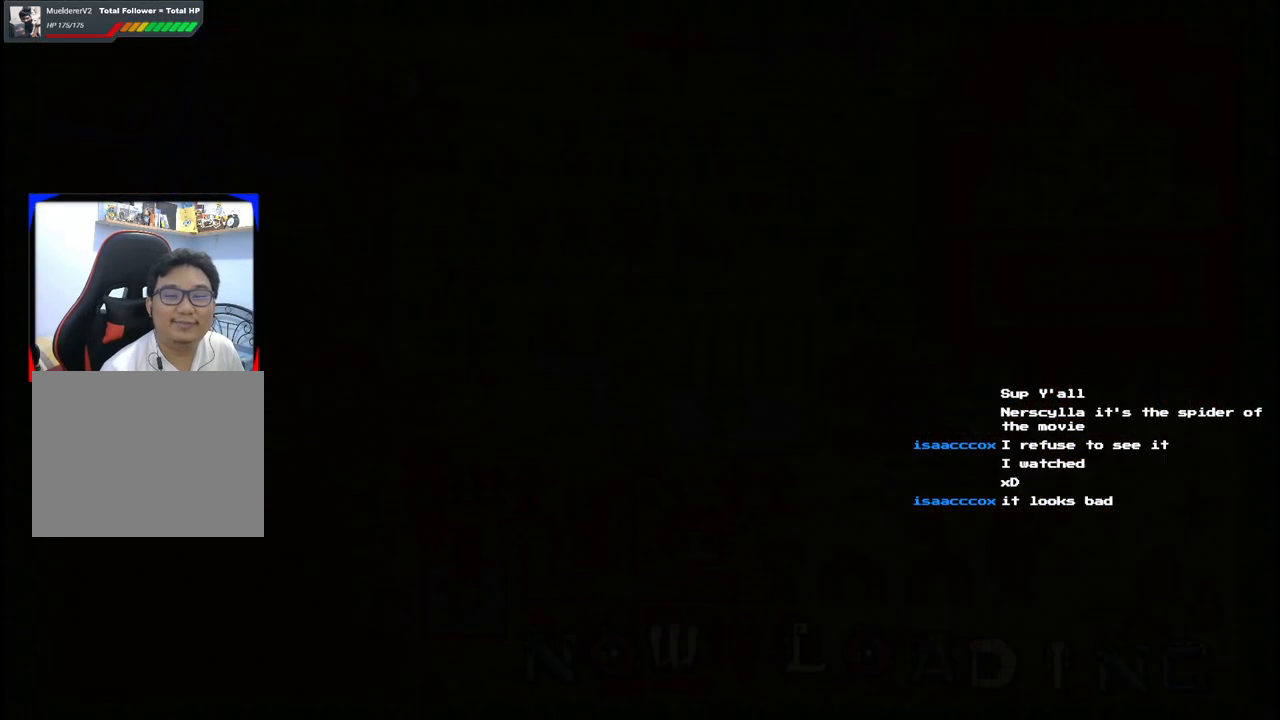
{"buttons": [], "left_stick": "right", "right_stick": "center", "events": [[233, "left_stick", "right"]]}
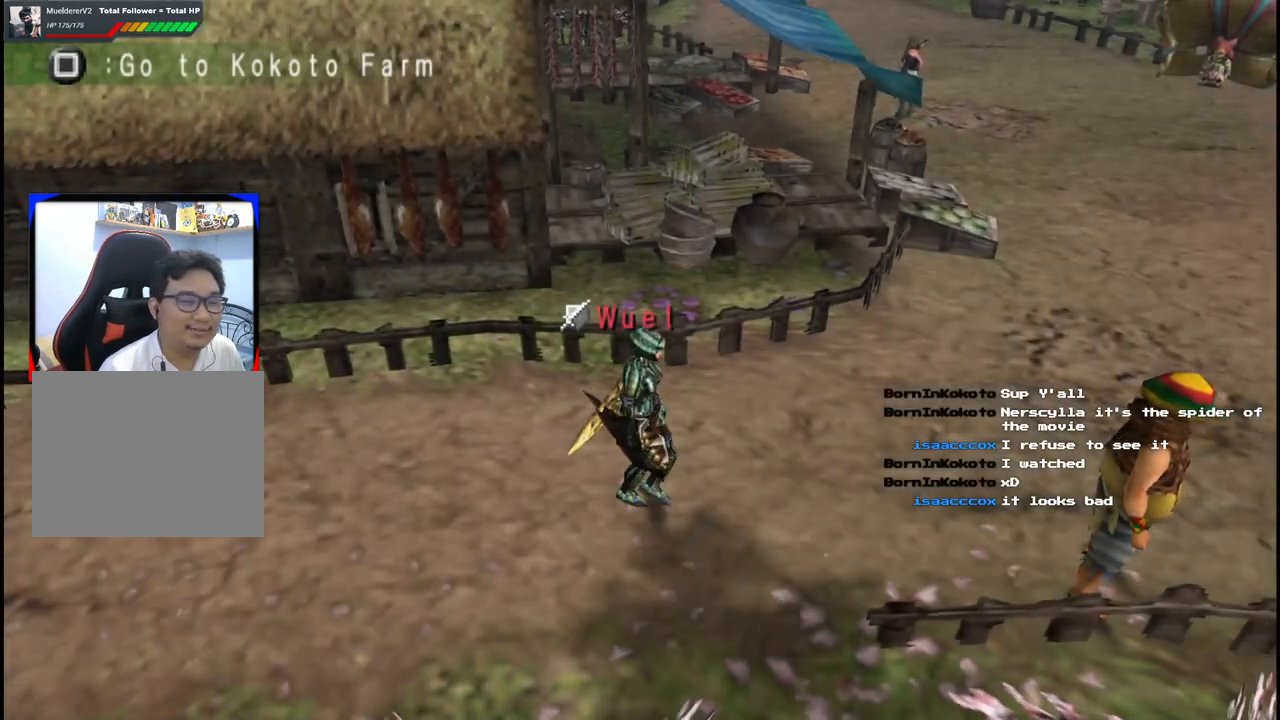
{"buttons": [], "left_stick": "right", "right_stick": "center", "events": []}
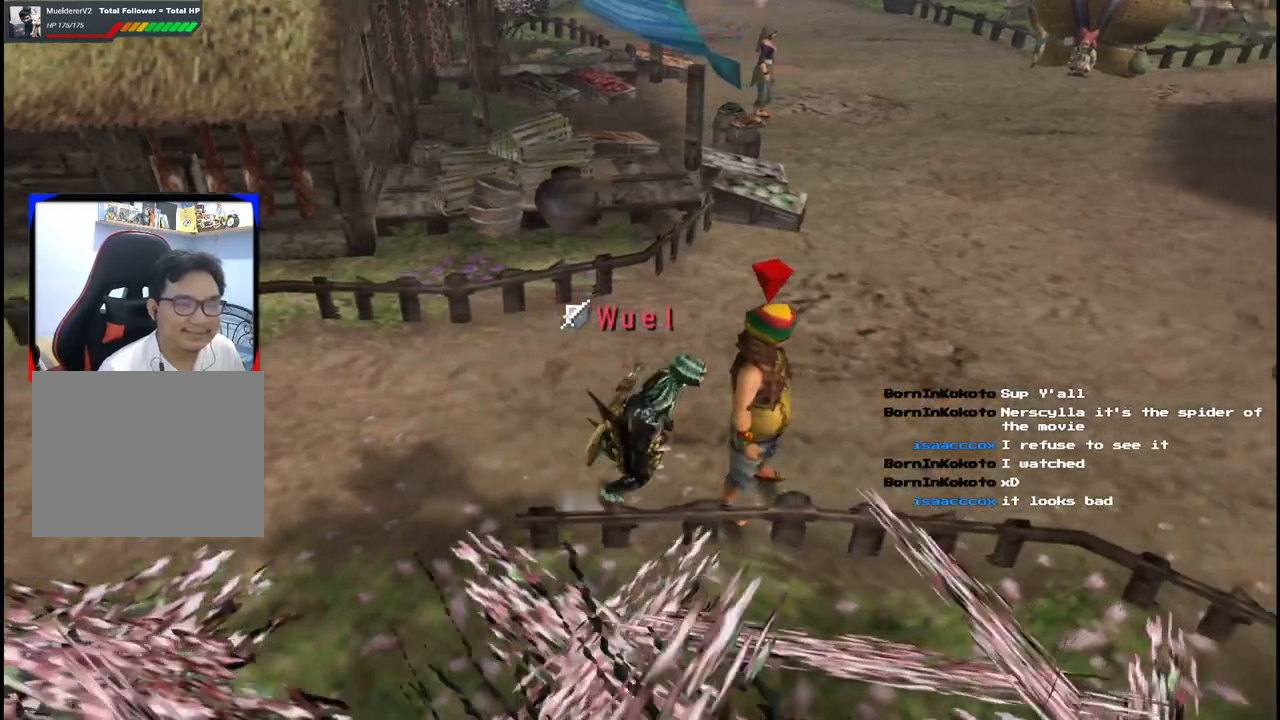
{"buttons": [], "left_stick": "right", "right_stick": "center", "events": []}
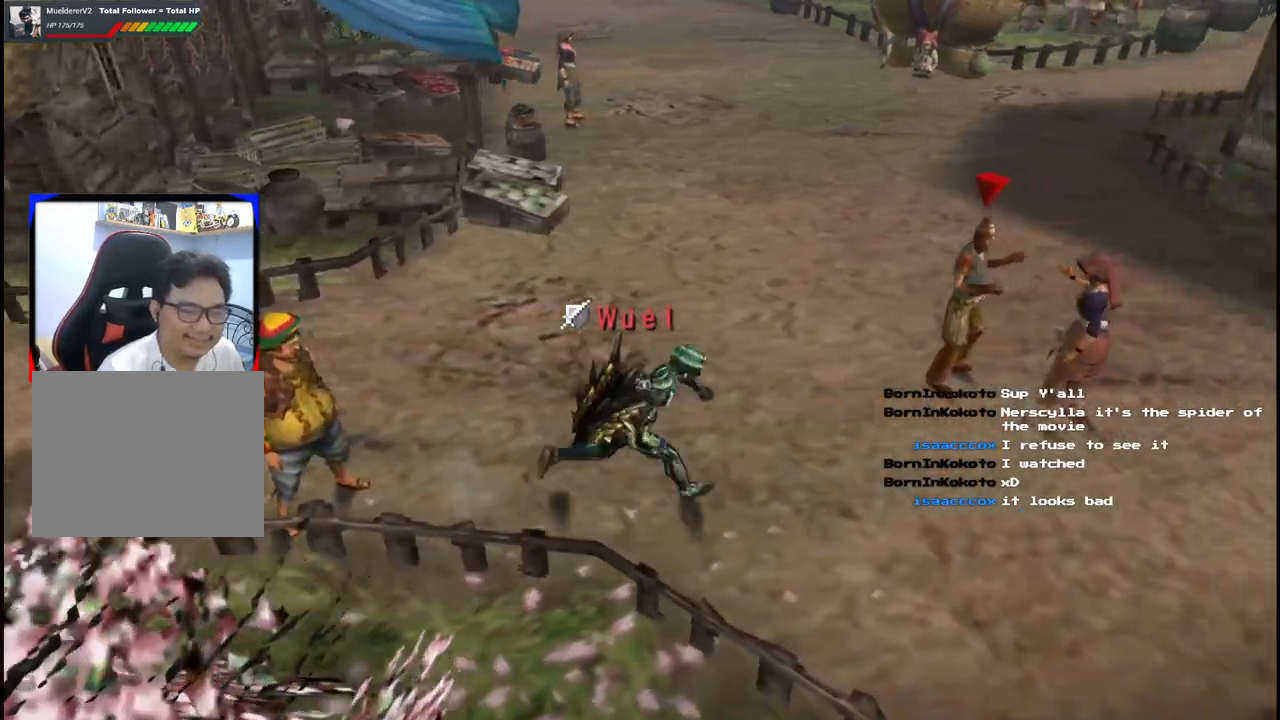
{"buttons": [], "left_stick": "right", "right_stick": "center", "events": []}
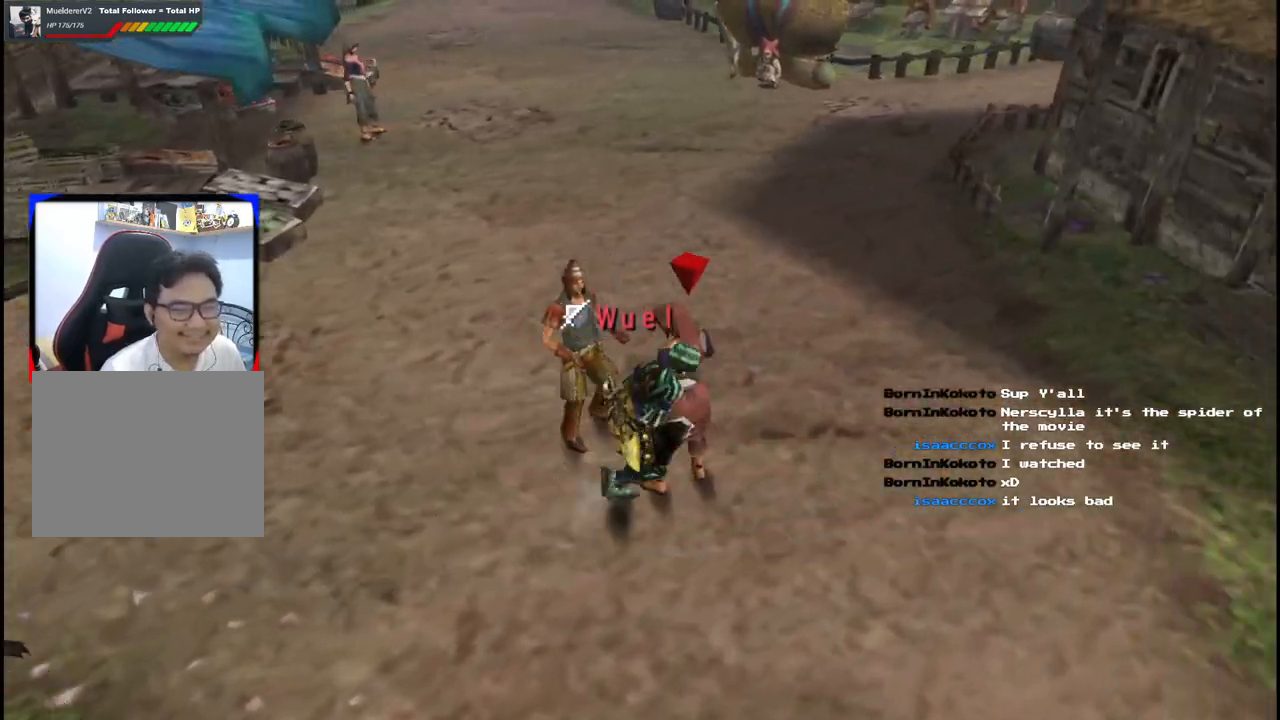
{"buttons": [], "left_stick": "right", "right_stick": "center", "events": []}
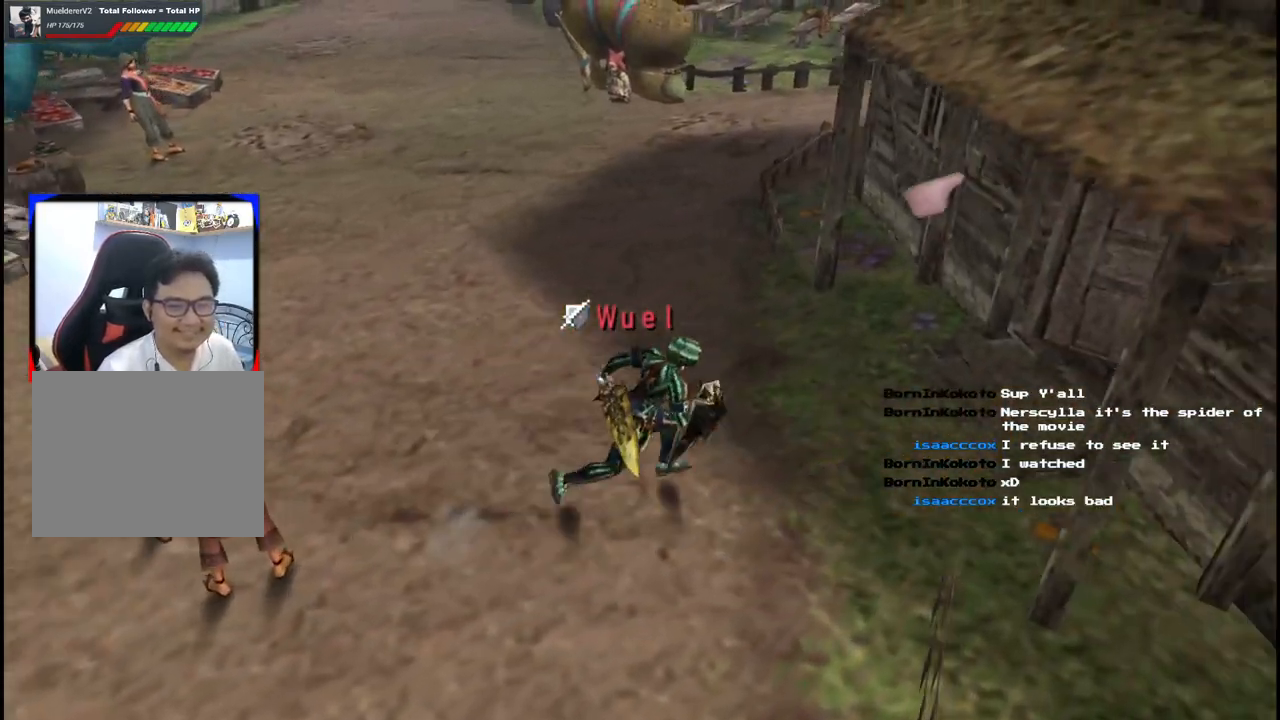
{"buttons": ["X"], "left_stick": "up-right", "right_stick": "center", "events": [[217, "left_stick", "up-right"], [250, "X", "down"], [367, "X", "up"], [500, "X", "down"]]}